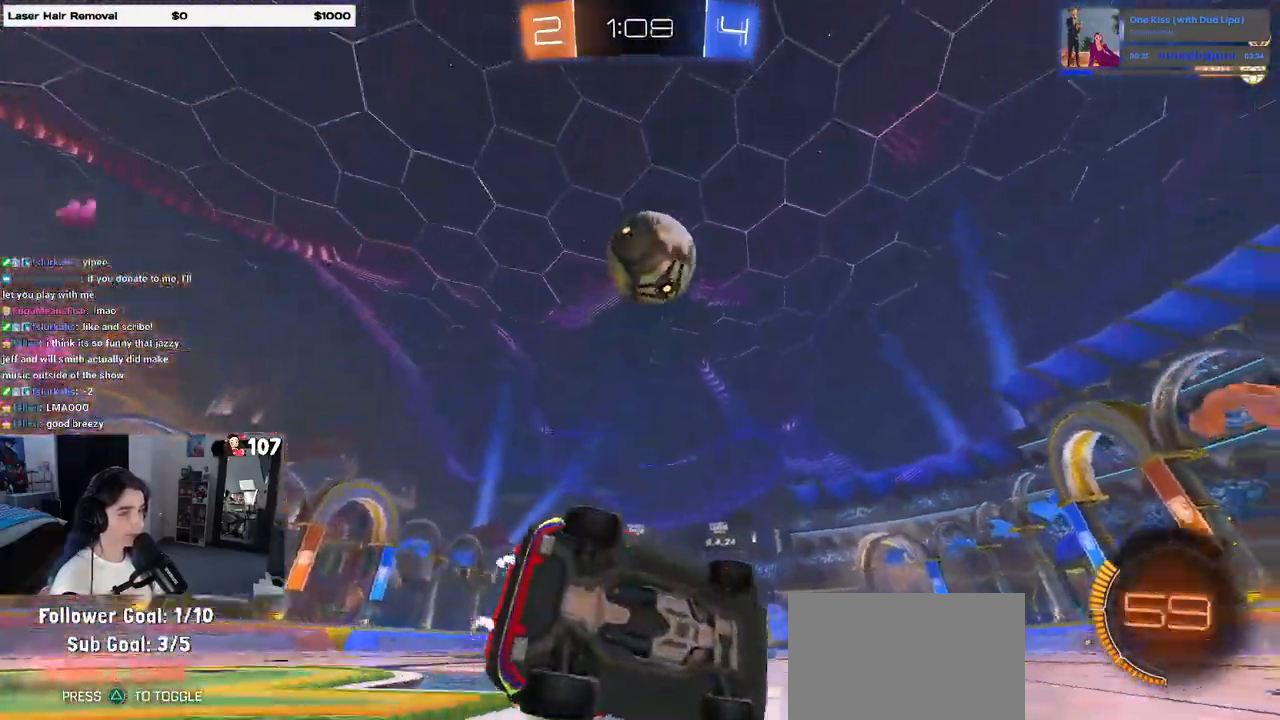
Gameplay with a controller (PlayStation layout); each line is a JSON object with the inputs held at the frame after it. "events" lists button and stick changes between this image and that frame as [ms after this image, input, new state], when the widget could be followed in between. Not read: R2.
{"buttons": ["R1"], "left_stick": "right", "right_stick": "center", "events": [[217, "SQUARE", "up"], [267, "left_stick", "right"], [467, "R1", "down"]]}
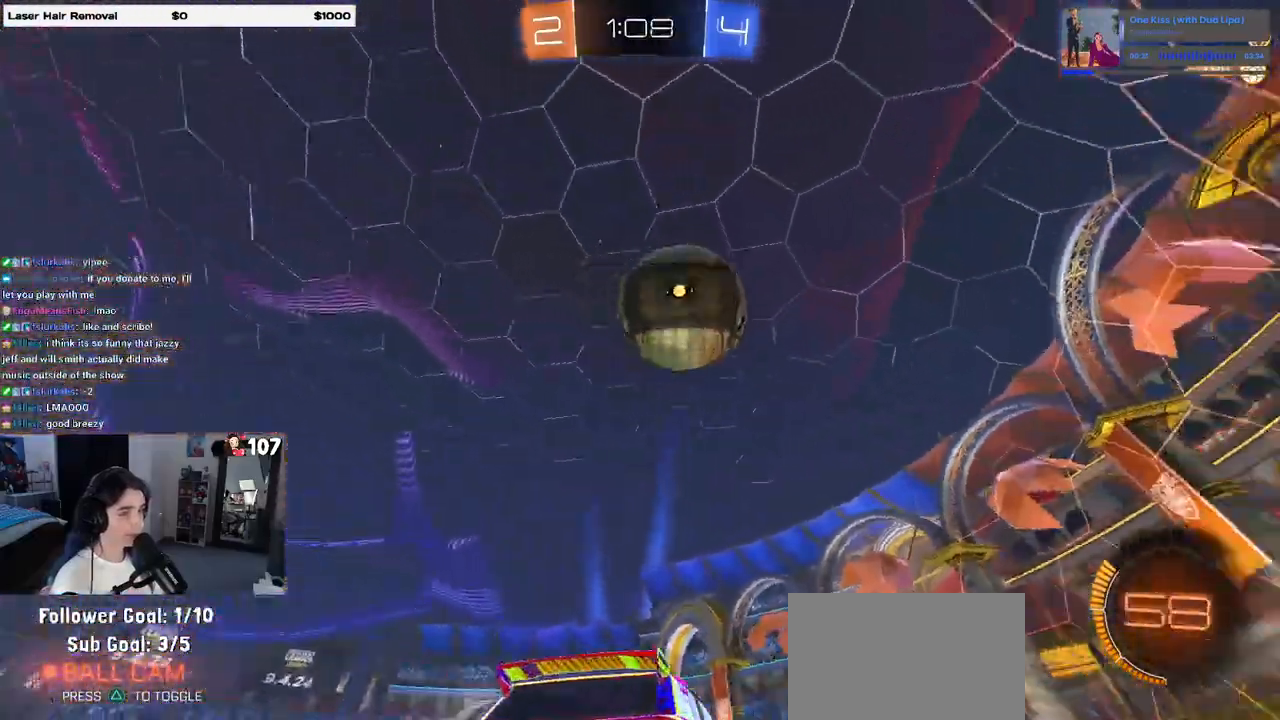
{"buttons": ["R1"], "left_stick": "center", "right_stick": "center", "events": [[67, "TRIANGLE", "down"], [200, "TRIANGLE", "up"], [233, "left_stick", "up-right"], [417, "left_stick", "center"]]}
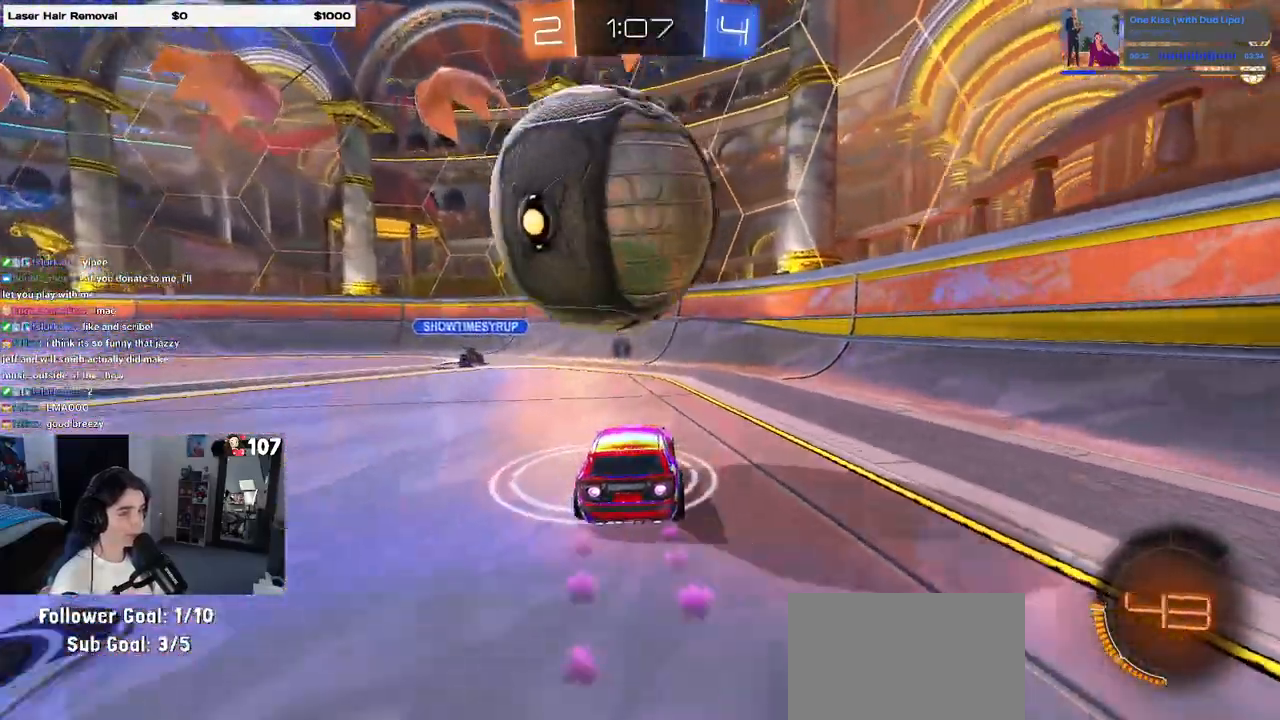
{"buttons": [], "left_stick": "left", "right_stick": "center", "events": [[67, "R1", "up"], [83, "left_stick", "left"]]}
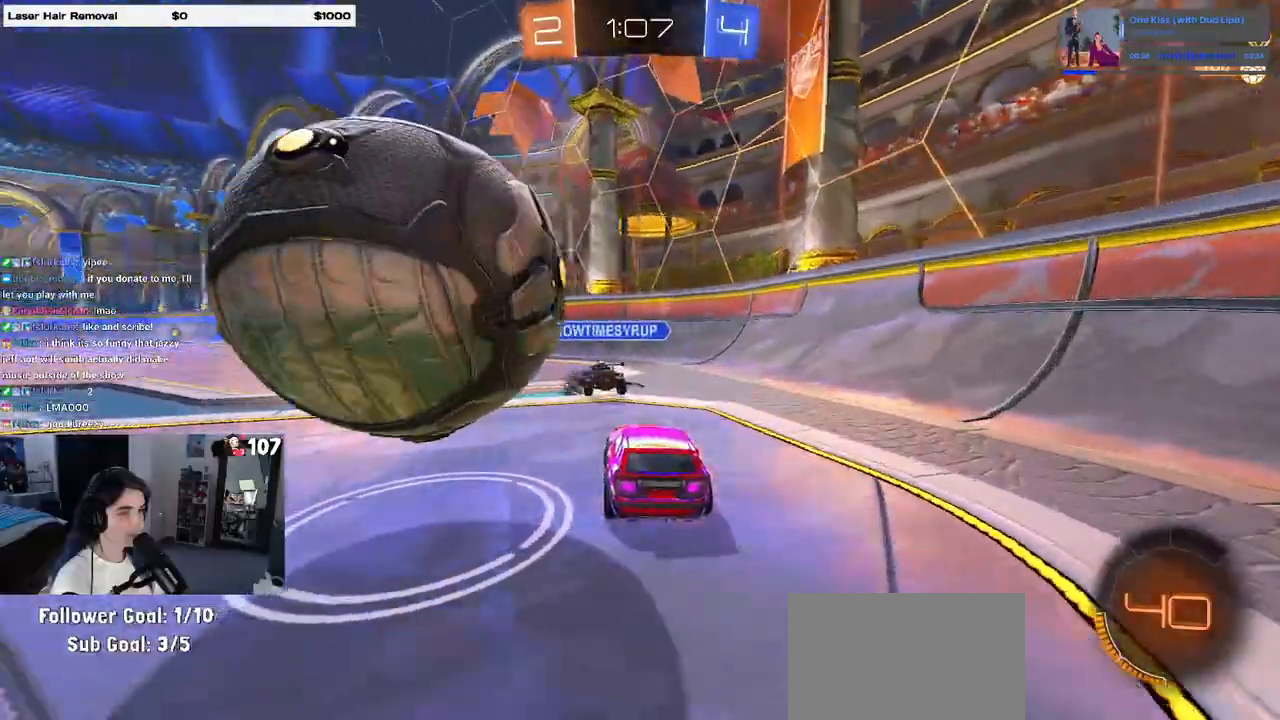
{"buttons": [], "left_stick": "center", "right_stick": "center", "events": [[100, "L2", "down"], [200, "L2", "up"], [450, "left_stick", "center"]]}
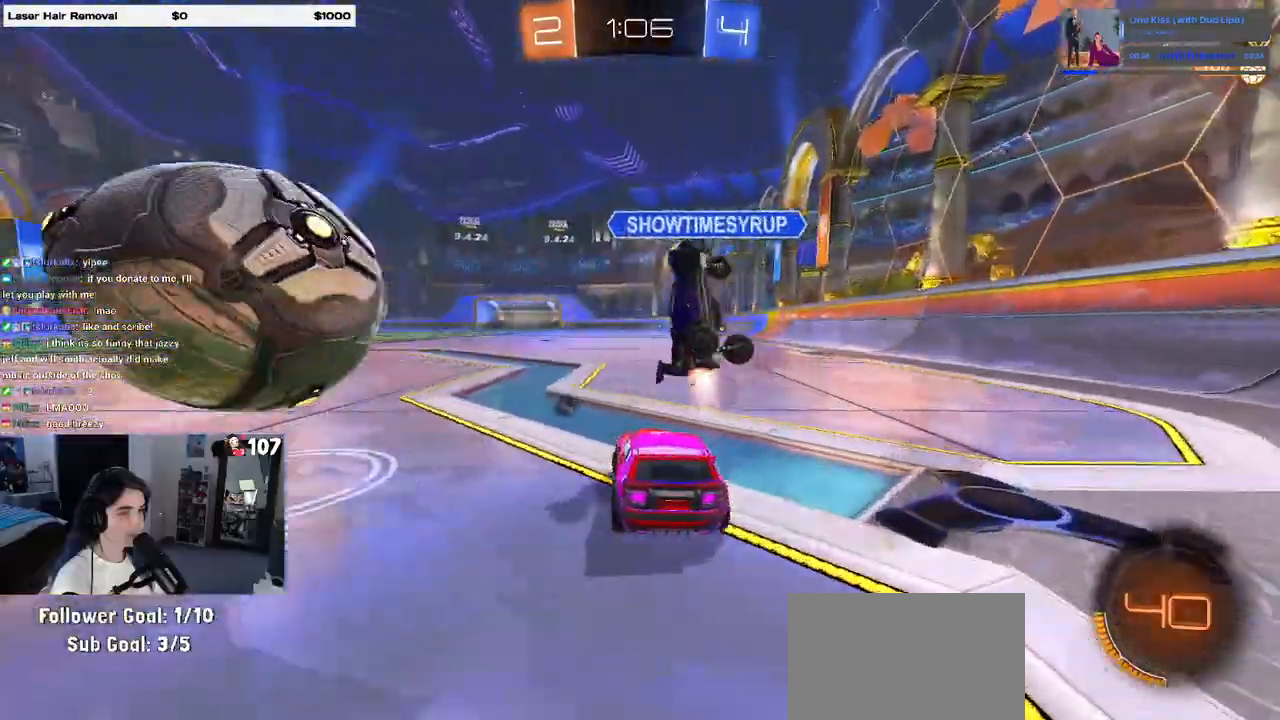
{"buttons": ["R1"], "left_stick": "left", "right_stick": "center", "events": [[67, "left_stick", "left"], [450, "R1", "down"]]}
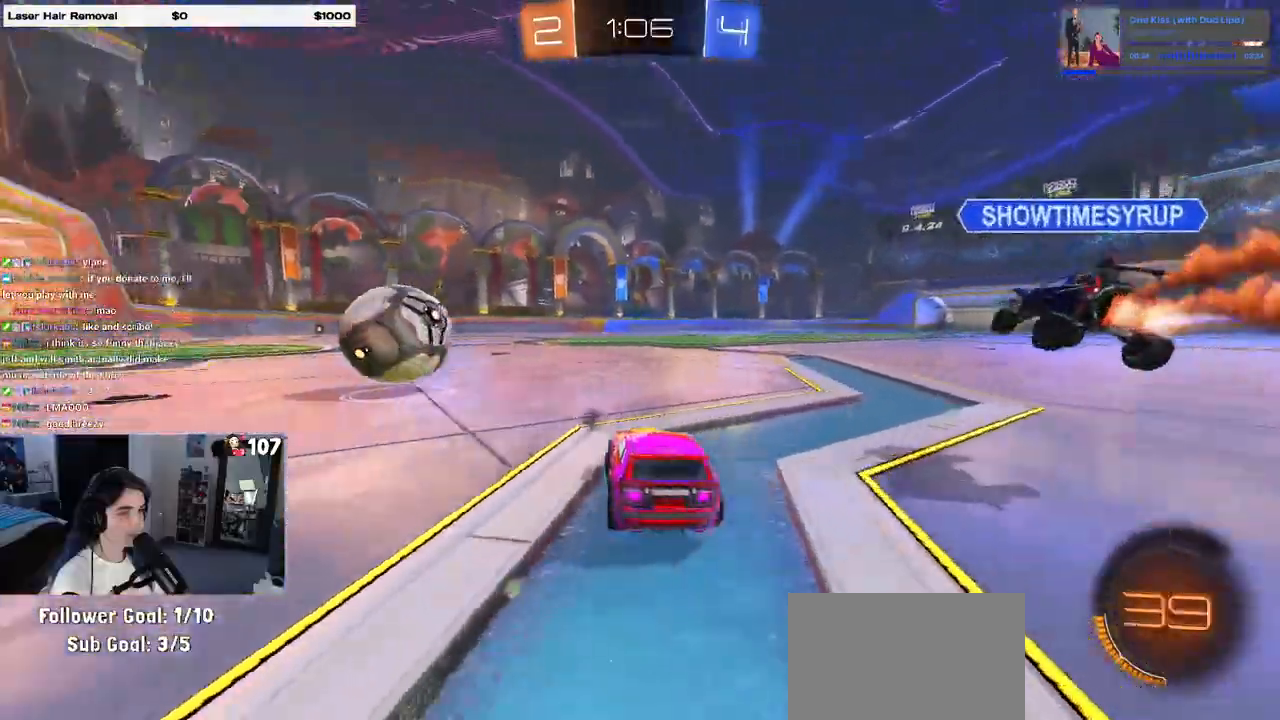
{"buttons": ["R1"], "left_stick": "center", "right_stick": "center", "events": [[33, "left_stick", "center"], [333, "left_stick", "left"], [467, "left_stick", "center"]]}
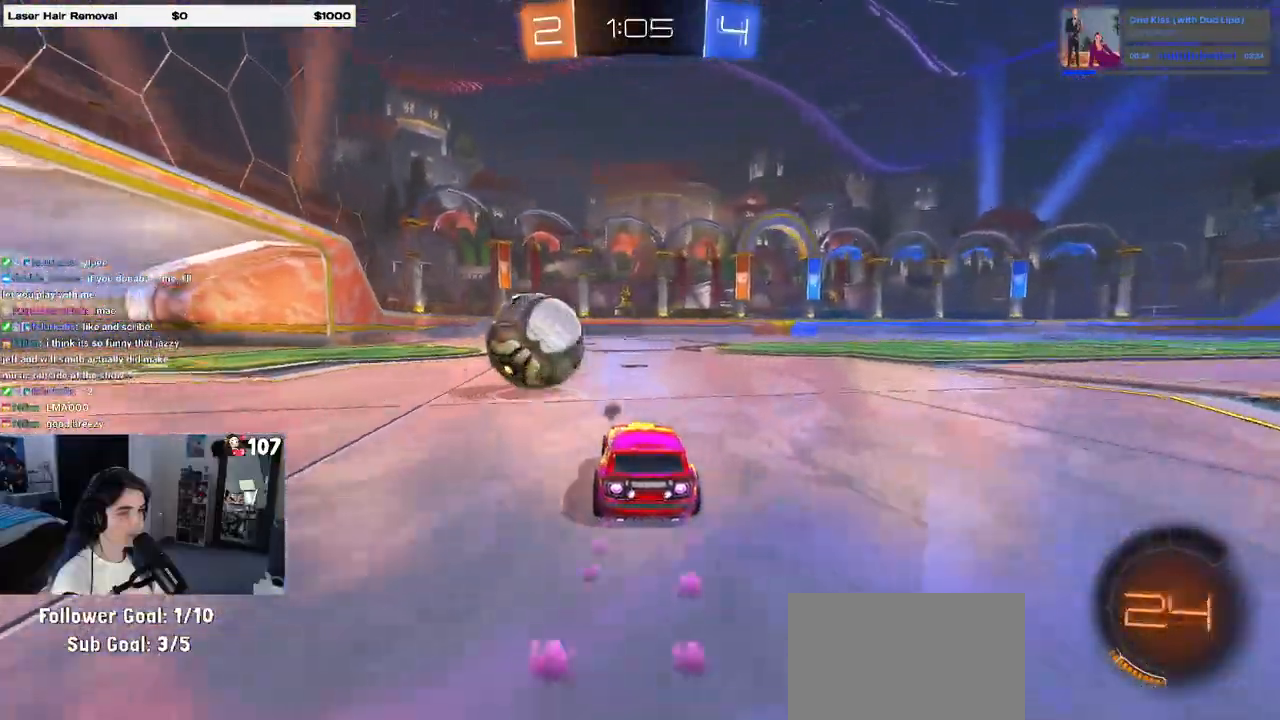
{"buttons": ["CROSS", "R1"], "left_stick": "up-left", "right_stick": "center", "events": [[50, "CROSS", "down"], [100, "CROSS", "up"], [133, "R1", "up"], [350, "left_stick", "up-left"], [433, "CROSS", "down"], [500, "R1", "down"]]}
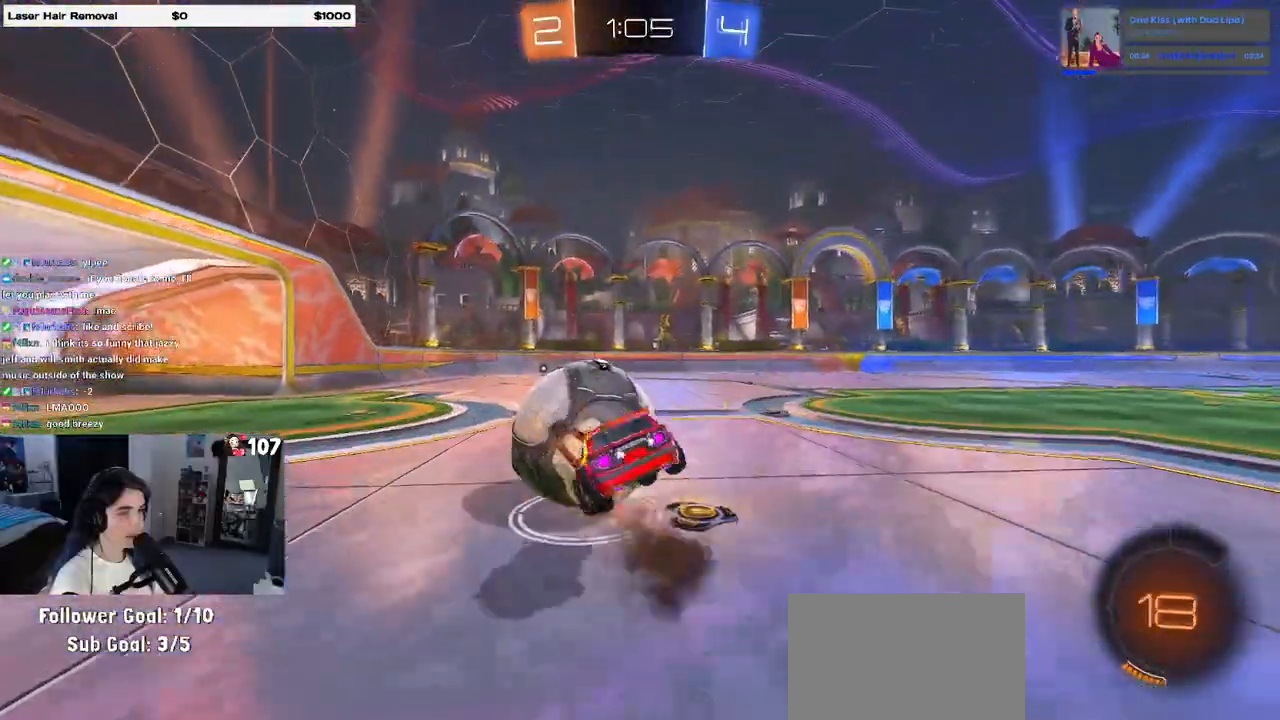
{"buttons": ["SQUARE"], "left_stick": "down-left", "right_stick": "center", "events": [[67, "left_stick", "down"], [117, "CROSS", "up"], [117, "SQUARE", "down"], [200, "left_stick", "down-left"], [400, "R1", "up"]]}
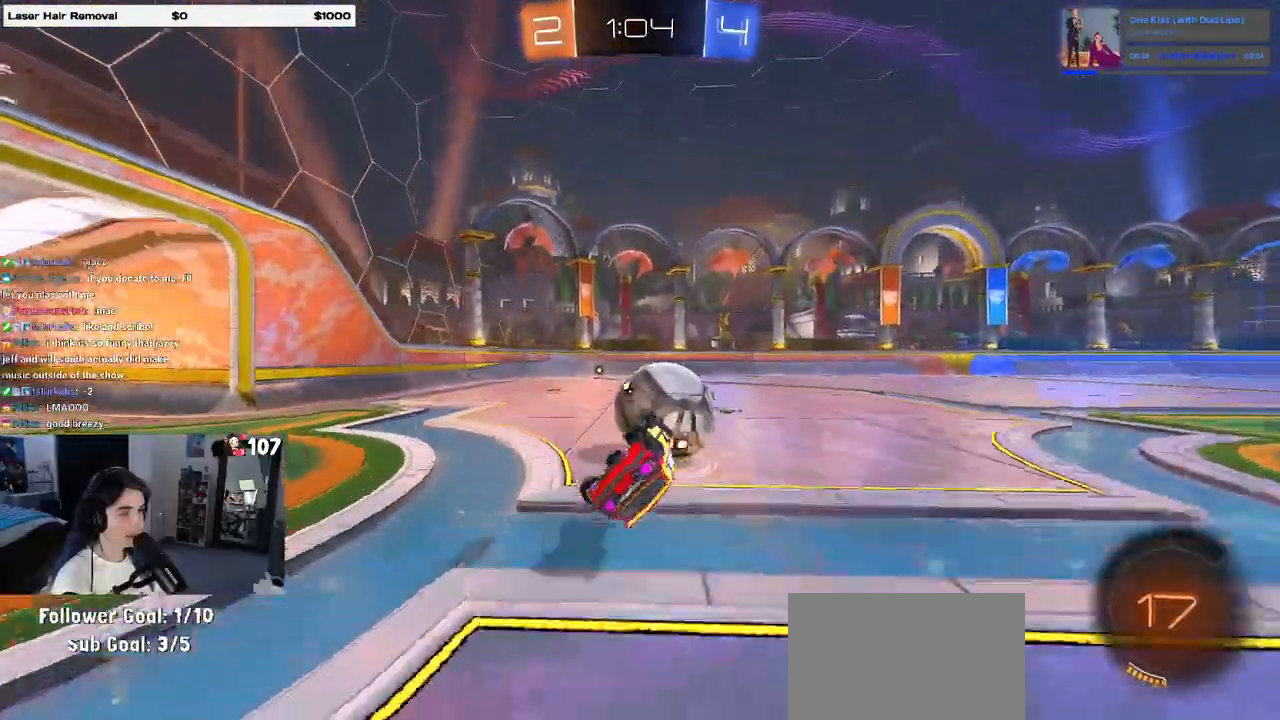
{"buttons": ["R1"], "left_stick": "center", "right_stick": "center", "events": [[250, "SQUARE", "up"], [283, "left_stick", "center"], [383, "R1", "down"], [400, "TRIANGLE", "down"], [500, "TRIANGLE", "up"]]}
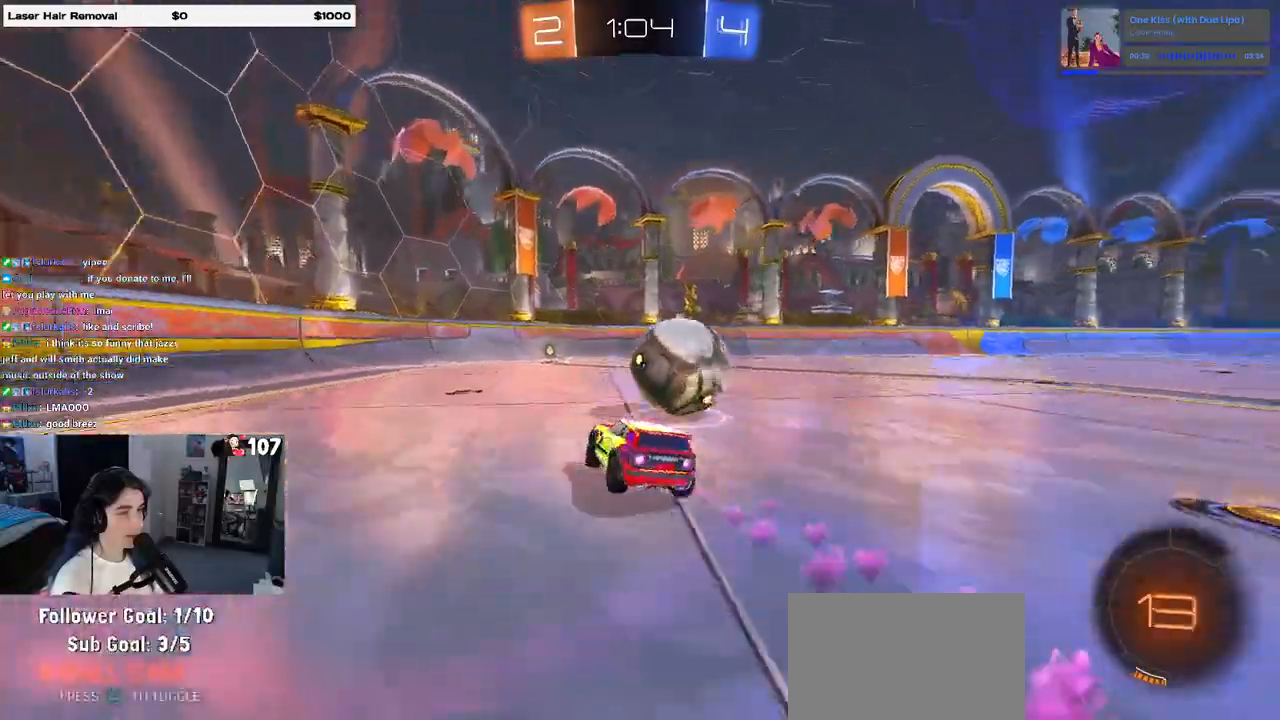
{"buttons": [], "left_stick": "center", "right_stick": "center", "events": [[50, "R1", "up"], [183, "left_stick", "right"], [317, "left_stick", "center"]]}
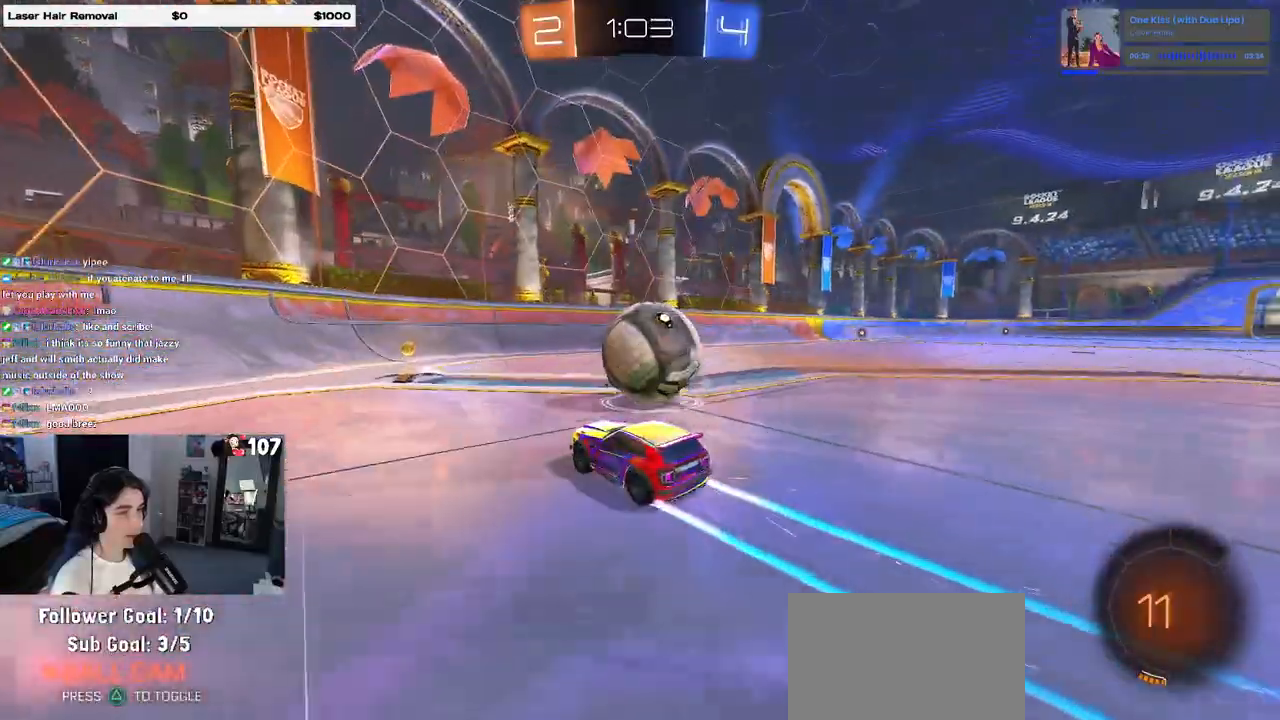
{"buttons": ["L2"], "left_stick": "right", "right_stick": "center", "events": [[17, "left_stick", "left"], [150, "left_stick", "center"], [383, "left_stick", "right"], [417, "L2", "down"]]}
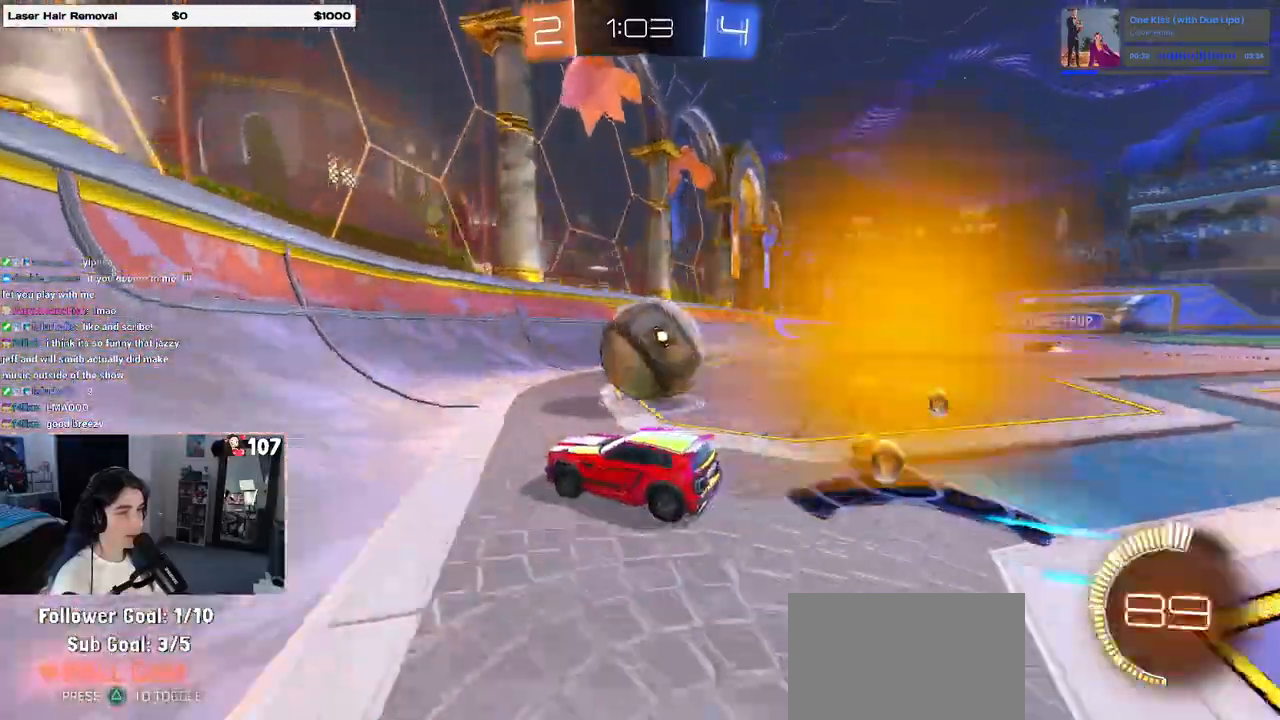
{"buttons": [], "left_stick": "right", "right_stick": "center", "events": [[50, "L2", "up"], [67, "left_stick", "center"], [400, "left_stick", "right"]]}
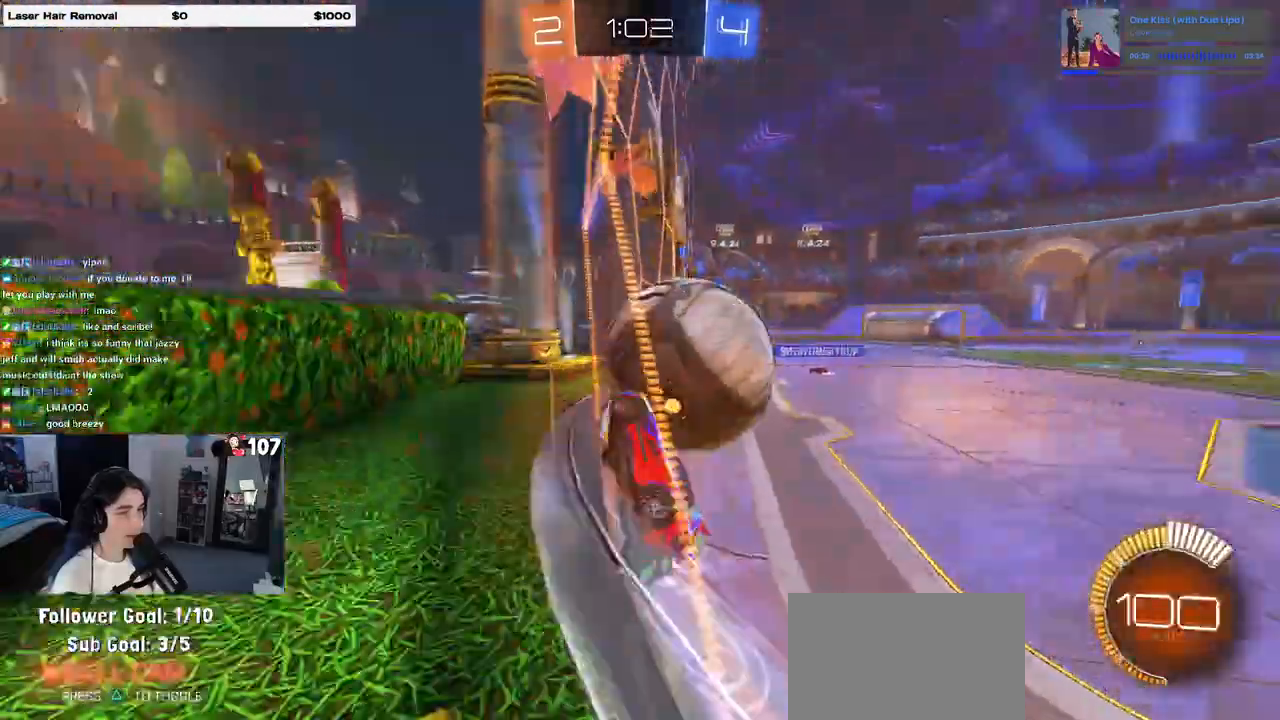
{"buttons": ["R1"], "left_stick": "right", "right_stick": "center", "events": [[33, "left_stick", "center"], [67, "R1", "down"], [350, "R1", "up"], [483, "R1", "down"], [500, "left_stick", "right"]]}
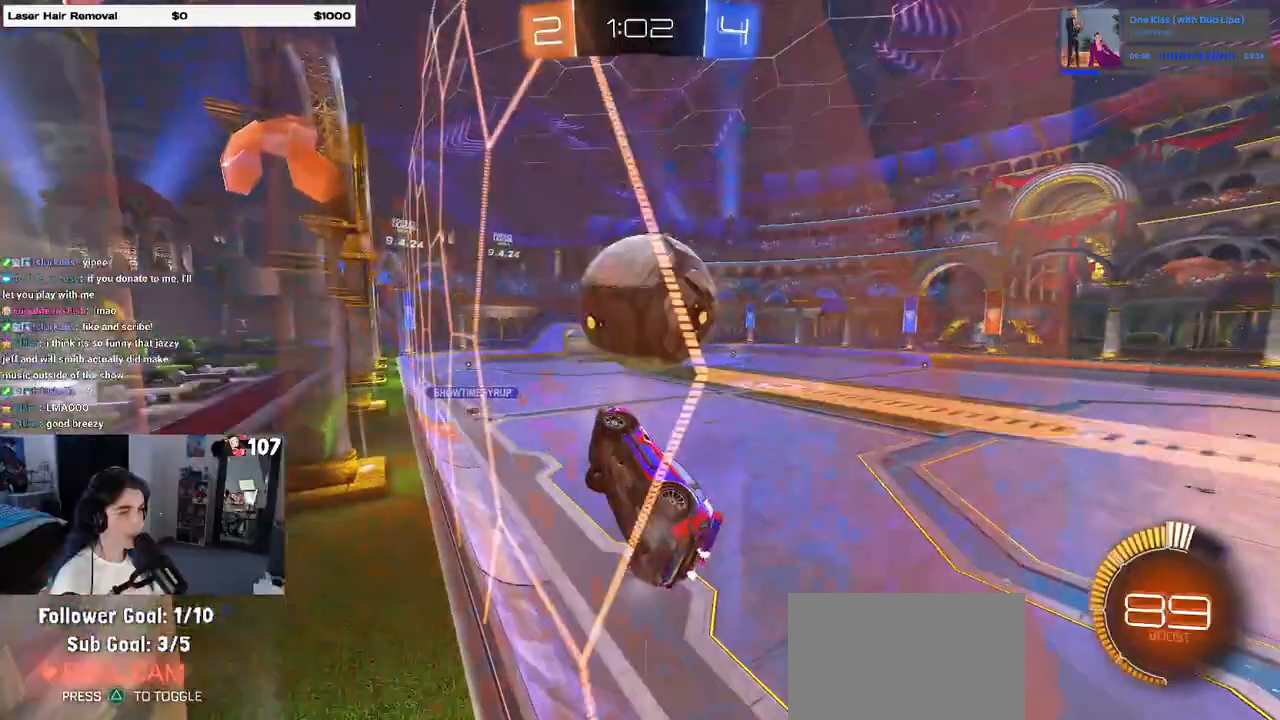
{"buttons": [], "left_stick": "center", "right_stick": "center", "events": [[117, "left_stick", "center"], [200, "R1", "up"], [250, "left_stick", "left"], [367, "left_stick", "center"]]}
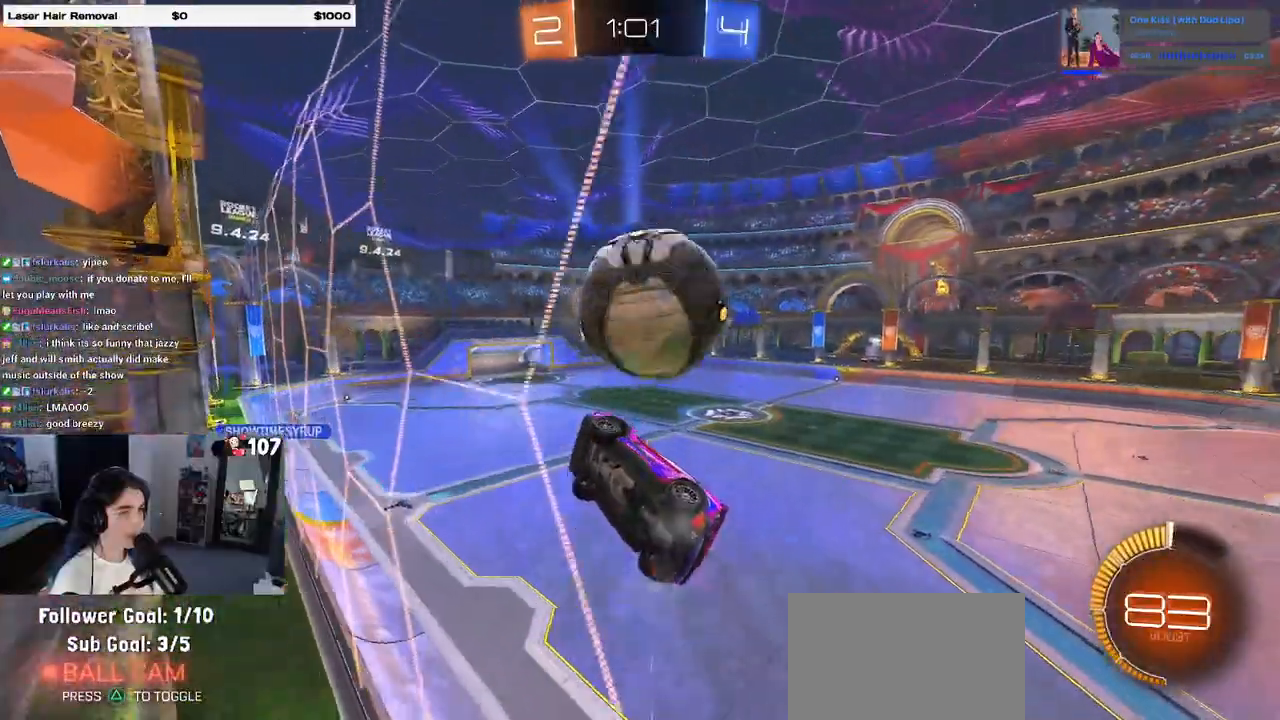
{"buttons": ["L1", "R1"], "left_stick": "down-left", "right_stick": "center", "events": [[17, "CROSS", "down"], [67, "left_stick", "down-right"], [167, "CROSS", "up"], [167, "L1", "down"], [267, "R1", "down"], [400, "left_stick", "center"], [467, "left_stick", "down-left"]]}
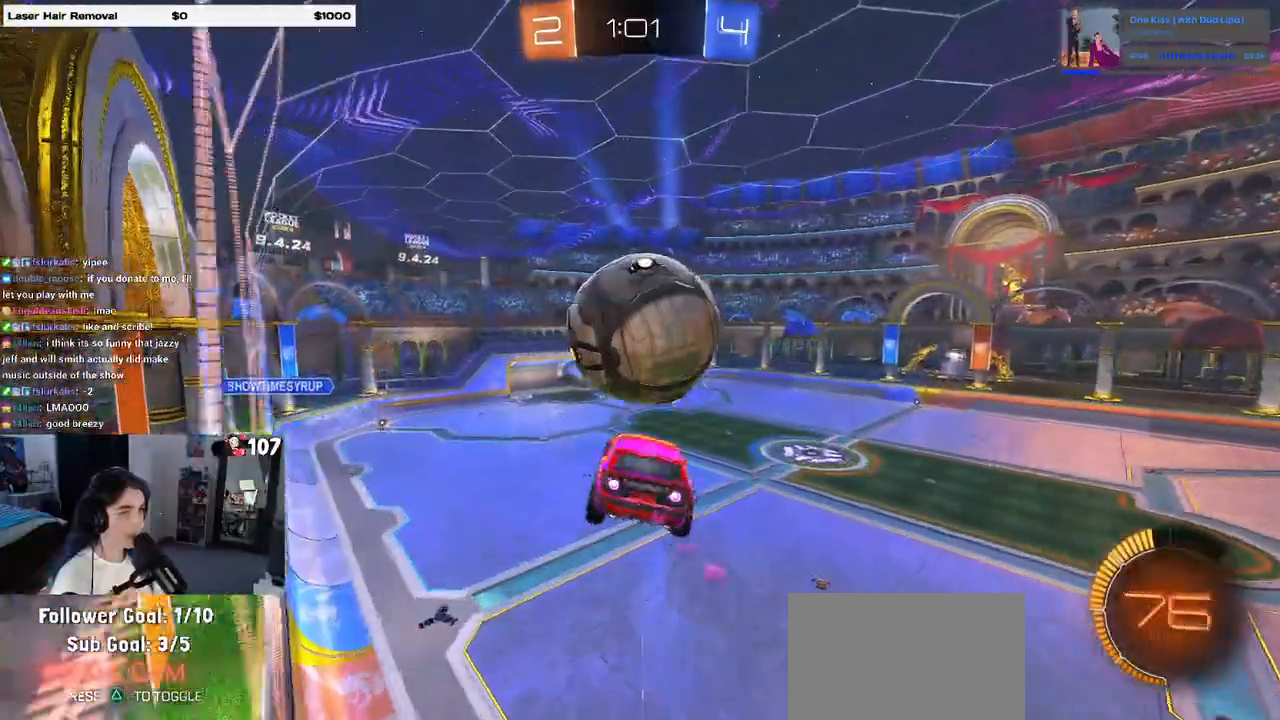
{"buttons": ["L1", "R1"], "left_stick": "right", "right_stick": "center", "events": [[17, "R1", "up"], [83, "left_stick", "down-right"], [150, "left_stick", "up-right"], [200, "left_stick", "up"], [450, "R1", "down"], [500, "left_stick", "right"]]}
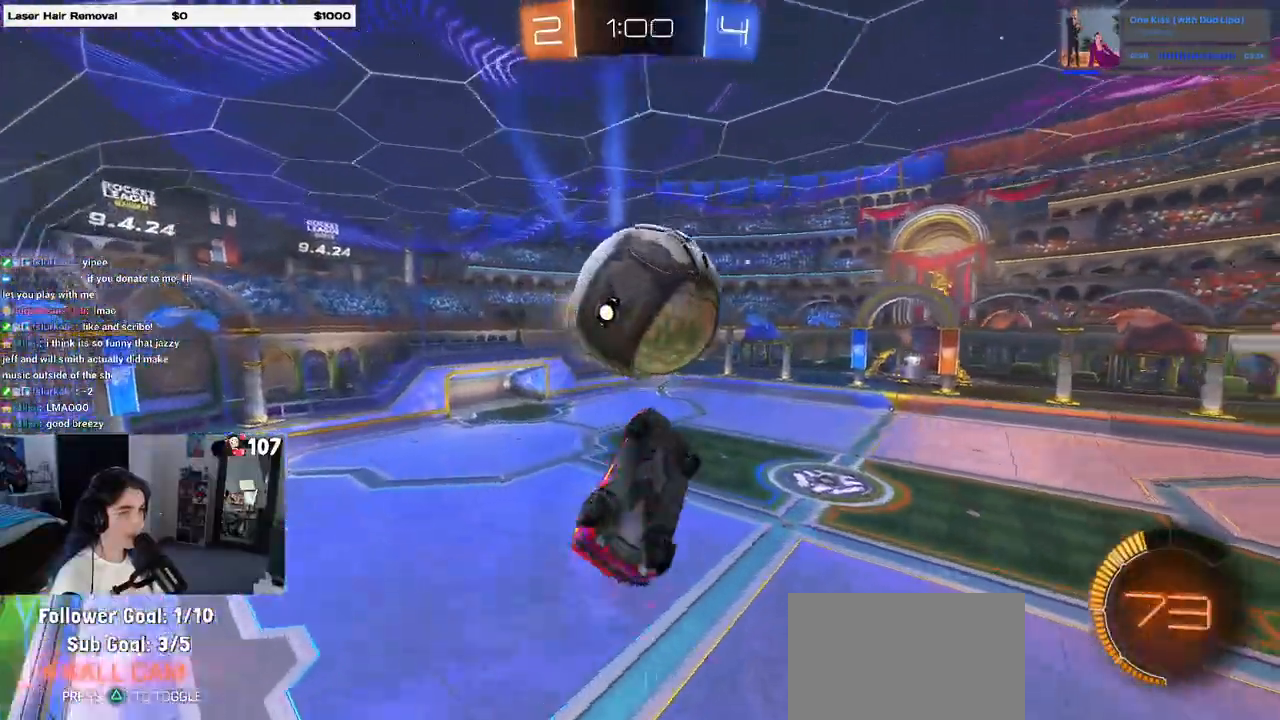
{"buttons": ["L1", "R1"], "left_stick": "down-right", "right_stick": "center", "events": [[100, "R1", "up"], [217, "left_stick", "up"], [283, "left_stick", "left"], [300, "R1", "down"], [383, "left_stick", "down"], [450, "left_stick", "down-right"]]}
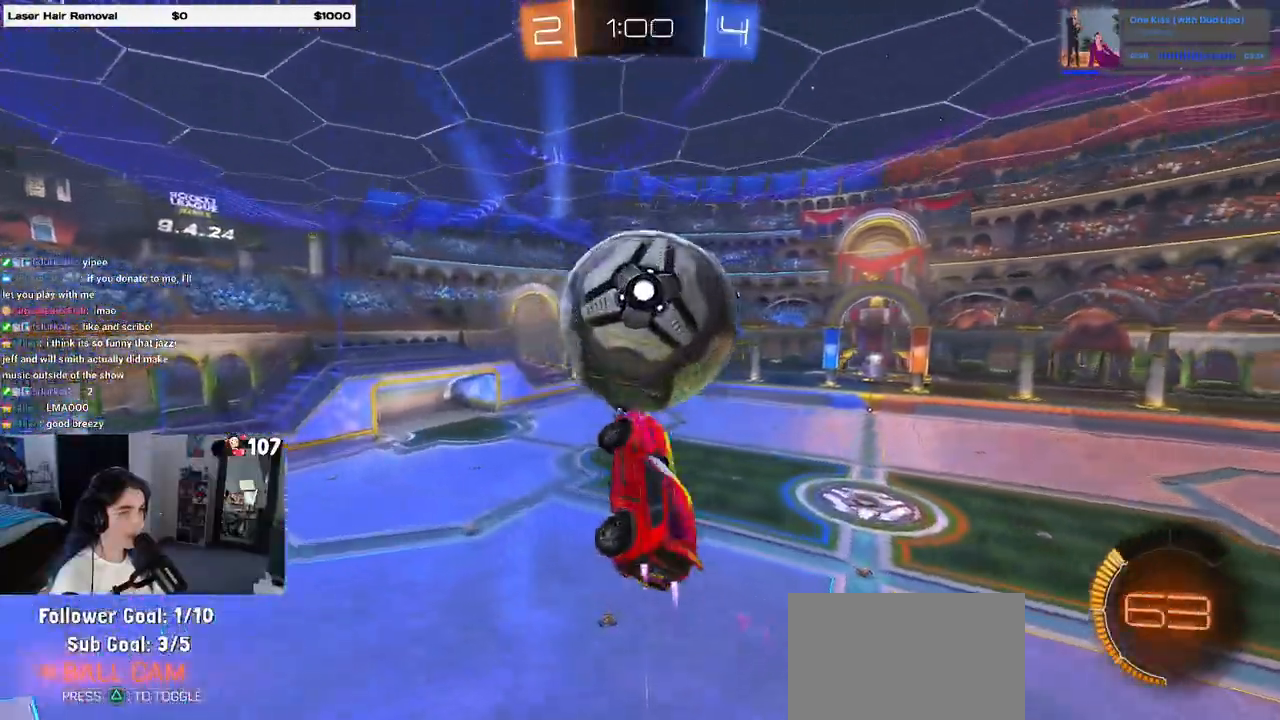
{"buttons": ["L1", "R1"], "left_stick": "center", "right_stick": "center", "events": [[17, "R1", "up"], [117, "left_stick", "right"], [300, "left_stick", "center"], [350, "R1", "down"], [350, "left_stick", "left"], [433, "left_stick", "center"]]}
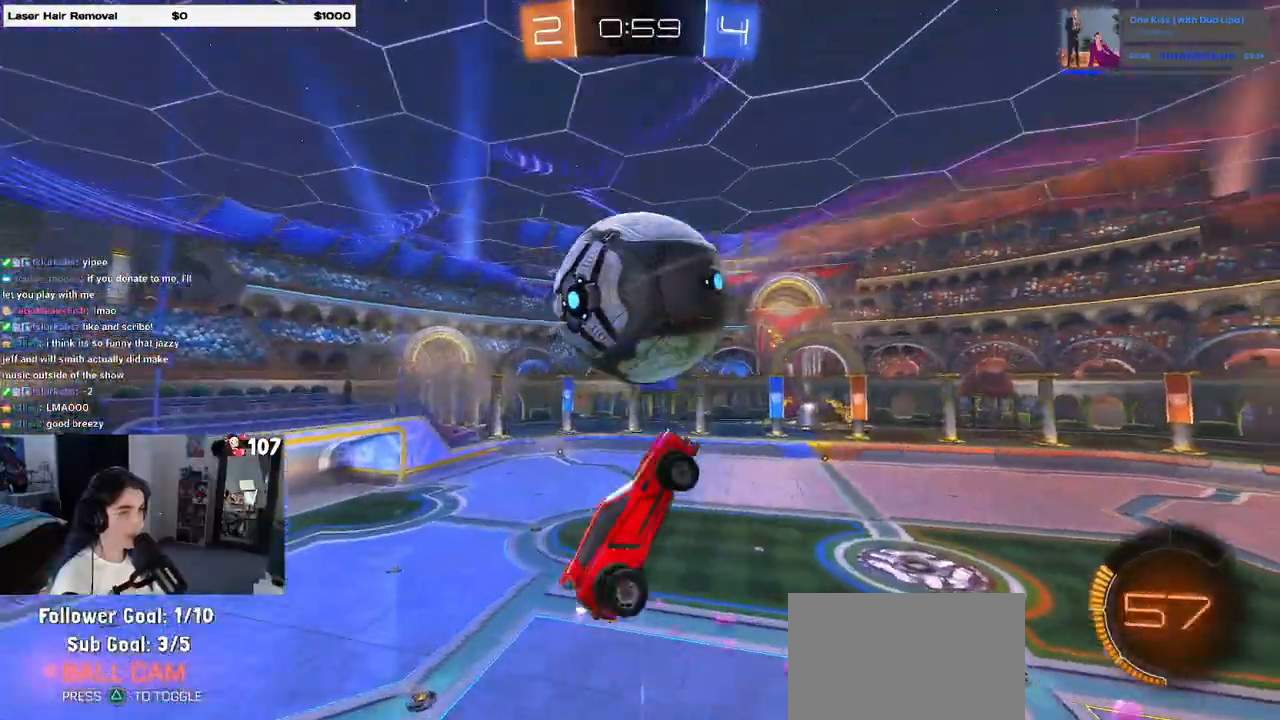
{"buttons": [], "left_stick": "down-right", "right_stick": "center", "events": [[33, "left_stick", "down-left"], [67, "R1", "up"], [183, "L1", "up"], [267, "left_stick", "right"], [300, "R1", "down"], [383, "left_stick", "down-right"], [433, "R1", "up"]]}
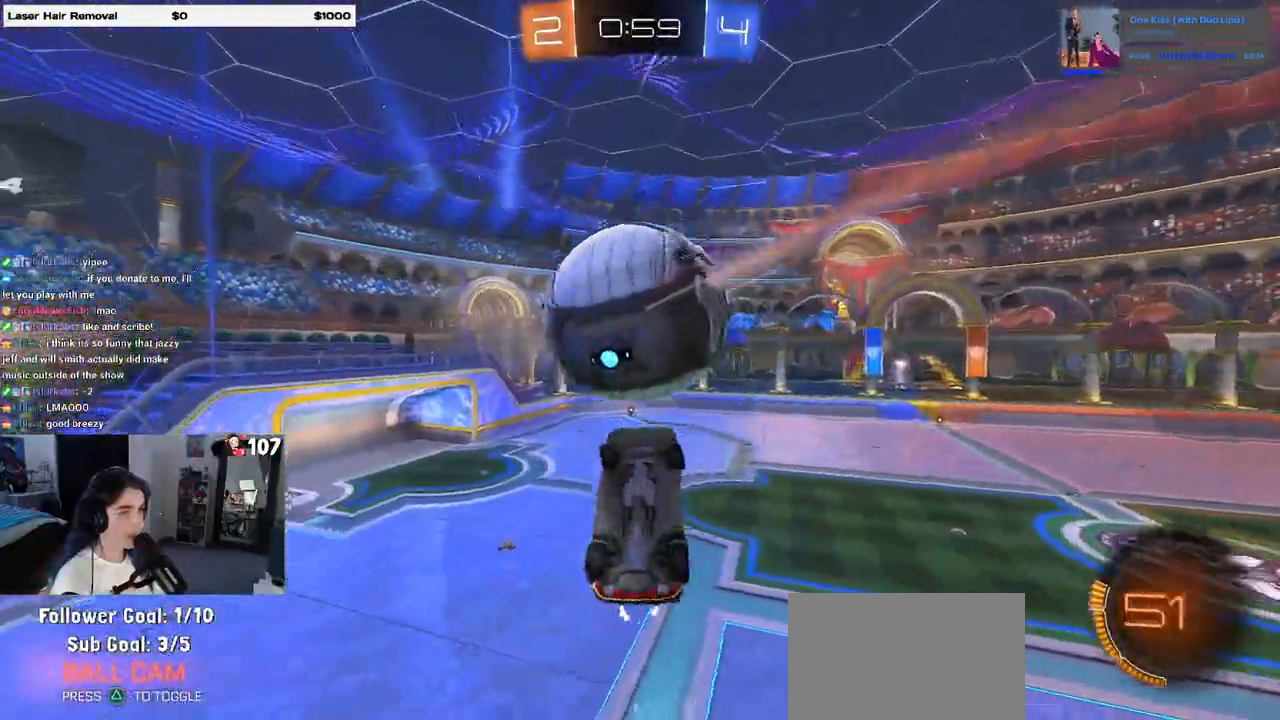
{"buttons": [], "left_stick": "up", "right_stick": "center", "events": [[33, "SQUARE", "down"], [167, "SQUARE", "up"], [200, "R1", "down"], [217, "left_stick", "center"], [300, "R1", "up"], [383, "left_stick", "up"]]}
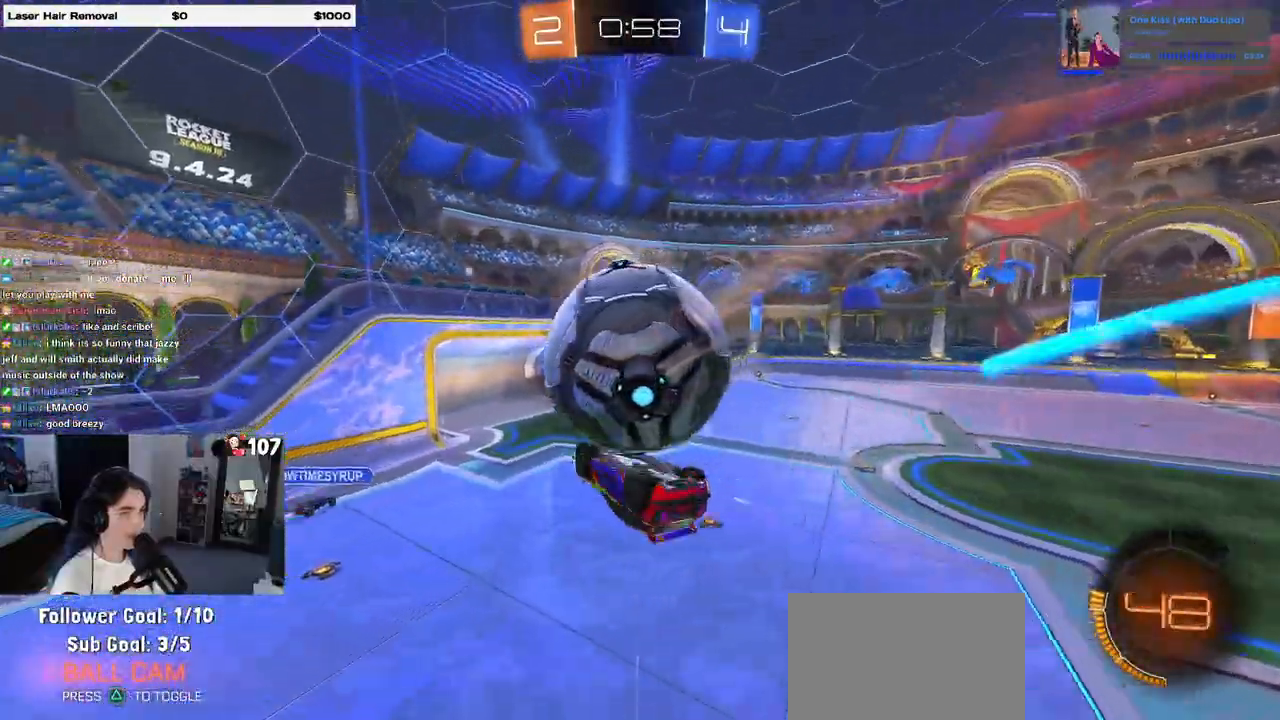
{"buttons": ["SQUARE"], "left_stick": "left", "right_stick": "center", "events": [[33, "left_stick", "up-right"], [67, "CROSS", "down"], [167, "CROSS", "up"], [217, "CROSS", "down"], [350, "CROSS", "up"], [433, "SQUARE", "down"], [433, "left_stick", "up-left"], [483, "left_stick", "left"]]}
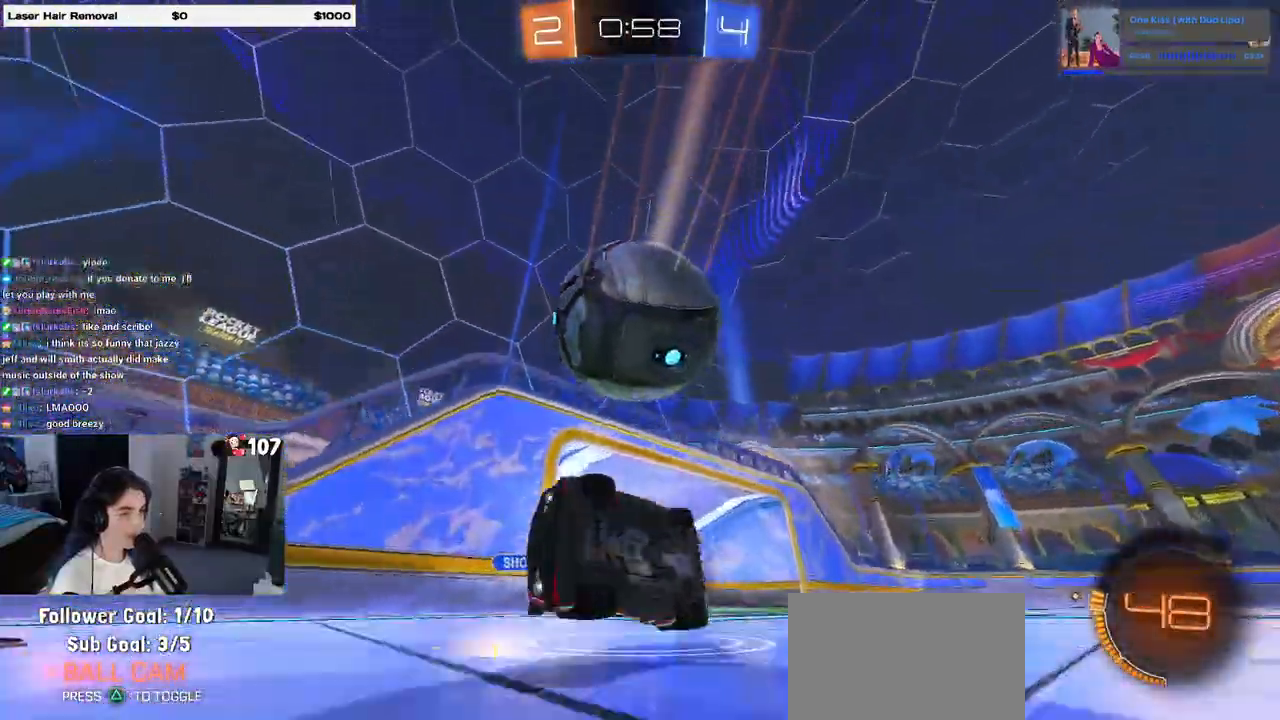
{"buttons": [], "left_stick": "left", "right_stick": "center", "events": [[250, "SQUARE", "up"], [250, "left_stick", "center"], [450, "left_stick", "left"]]}
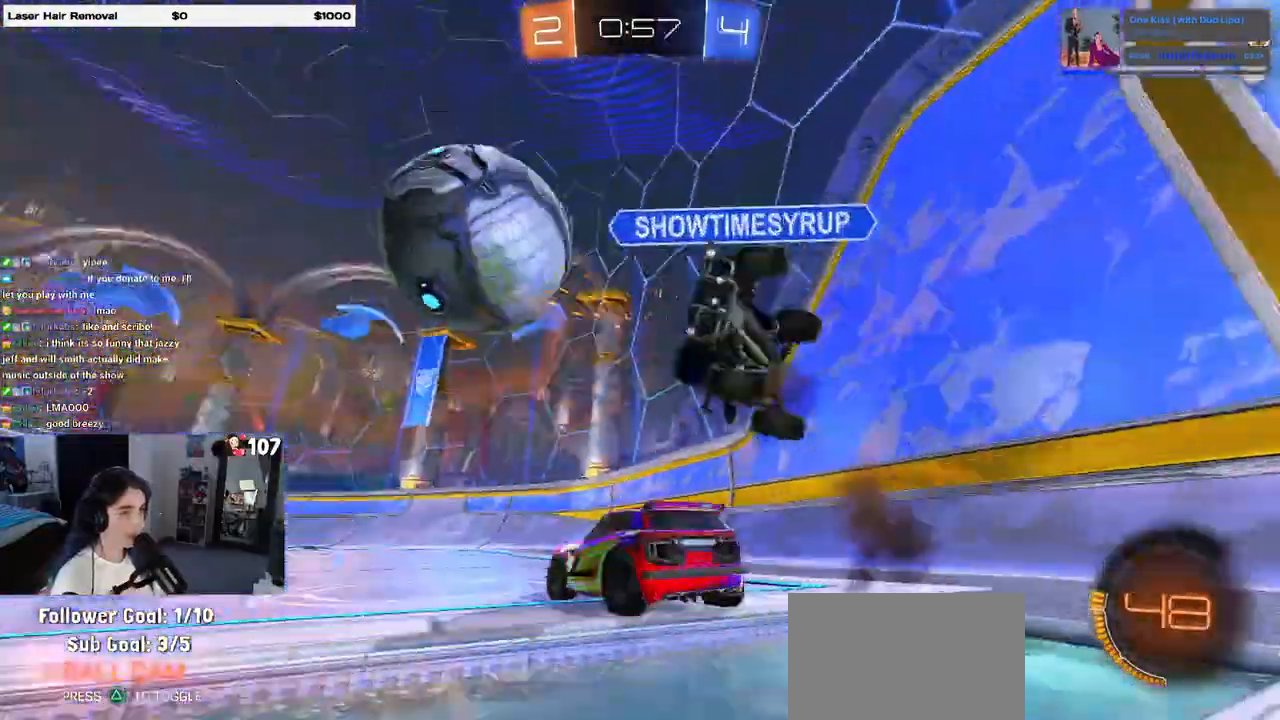
{"buttons": ["R1"], "left_stick": "center", "right_stick": "center", "events": [[267, "R1", "down"], [500, "left_stick", "center"]]}
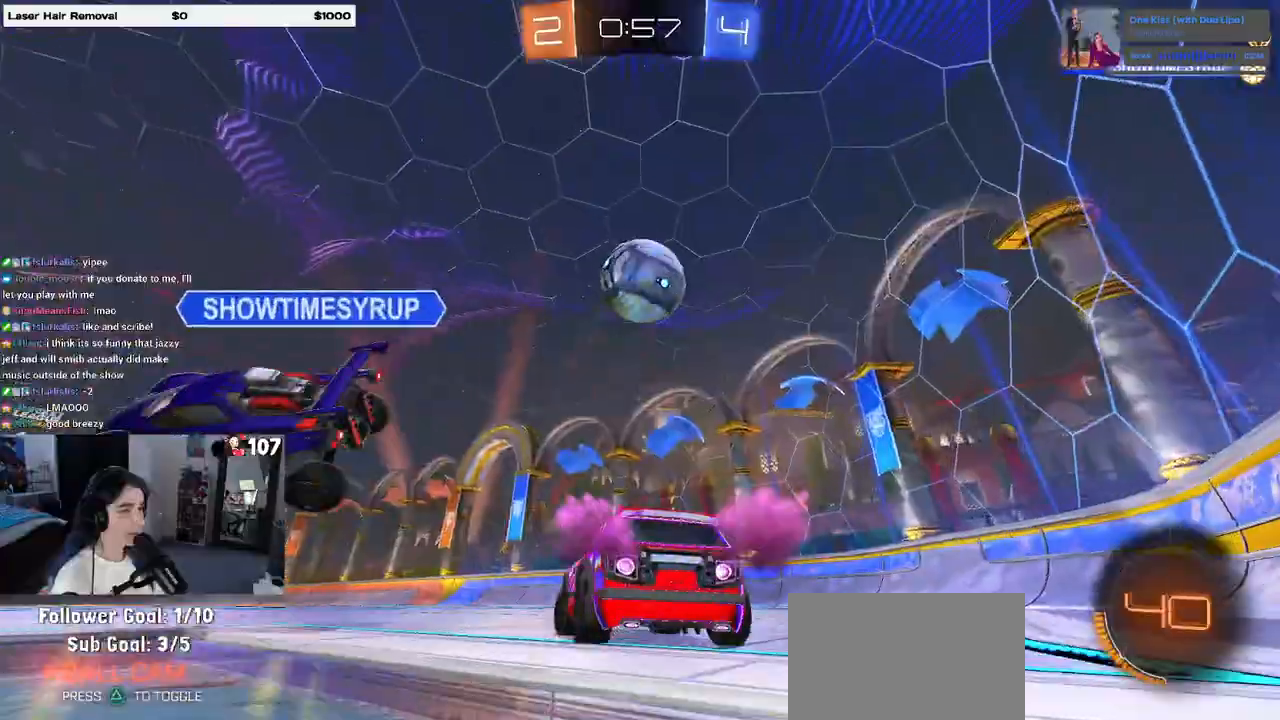
{"buttons": [], "left_stick": "left", "right_stick": "center", "events": [[17, "R1", "up"], [50, "TRIANGLE", "down"], [100, "R1", "down"], [117, "left_stick", "right"], [183, "TRIANGLE", "up"], [200, "R1", "up"], [367, "left_stick", "center"], [400, "TRIANGLE", "down"], [483, "TRIANGLE", "up"], [483, "left_stick", "left"]]}
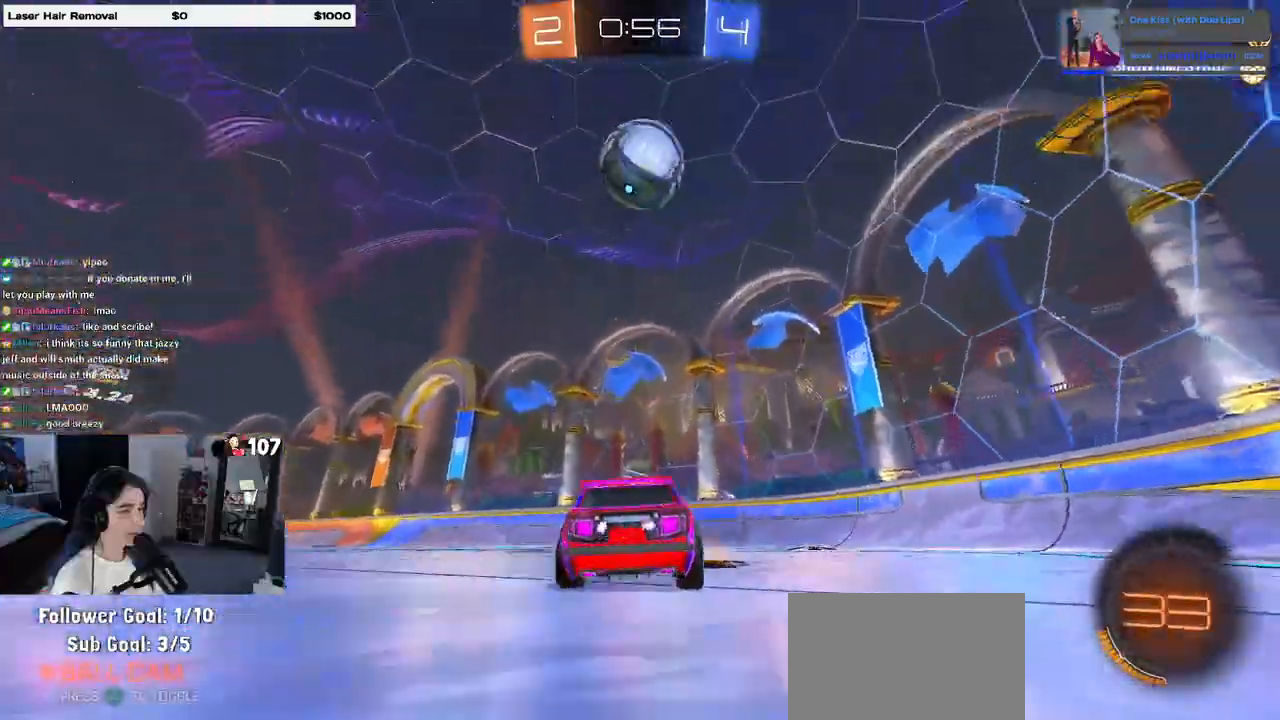
{"buttons": [], "left_stick": "left", "right_stick": "center", "events": []}
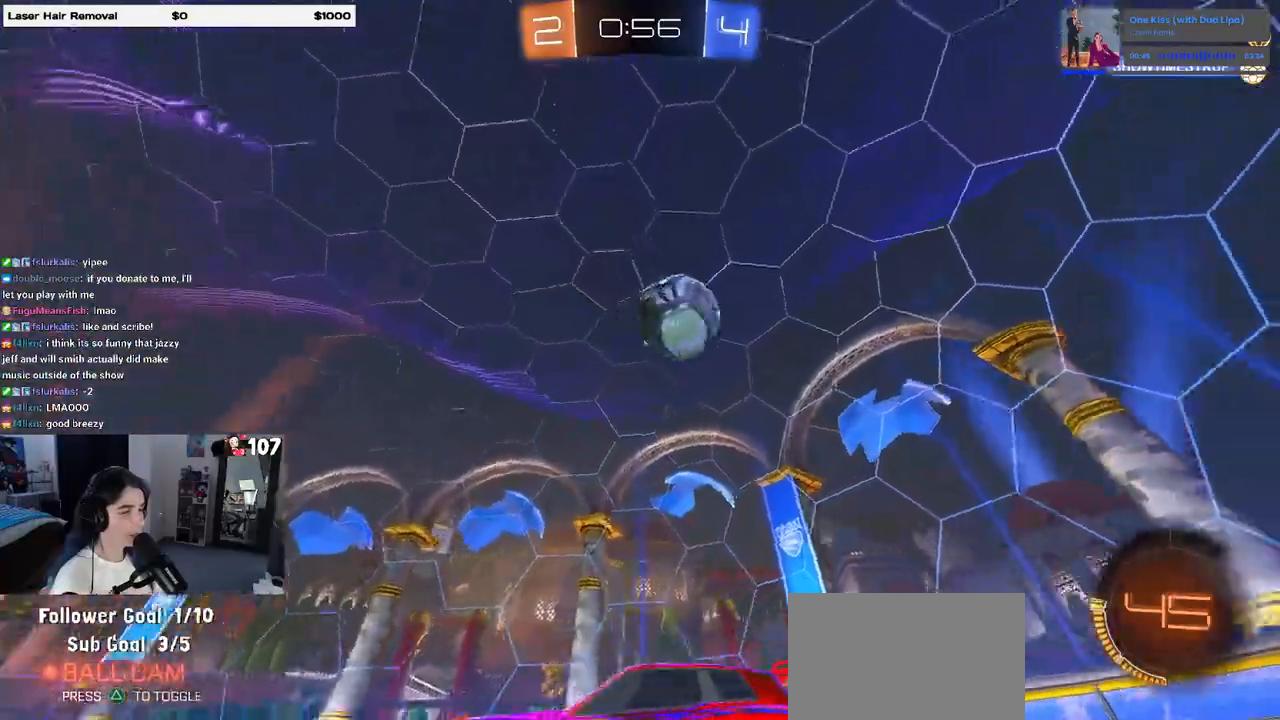
{"buttons": [], "left_stick": "right", "right_stick": "center", "events": [[67, "left_stick", "right"], [117, "SQUARE", "down"], [217, "SQUARE", "up"]]}
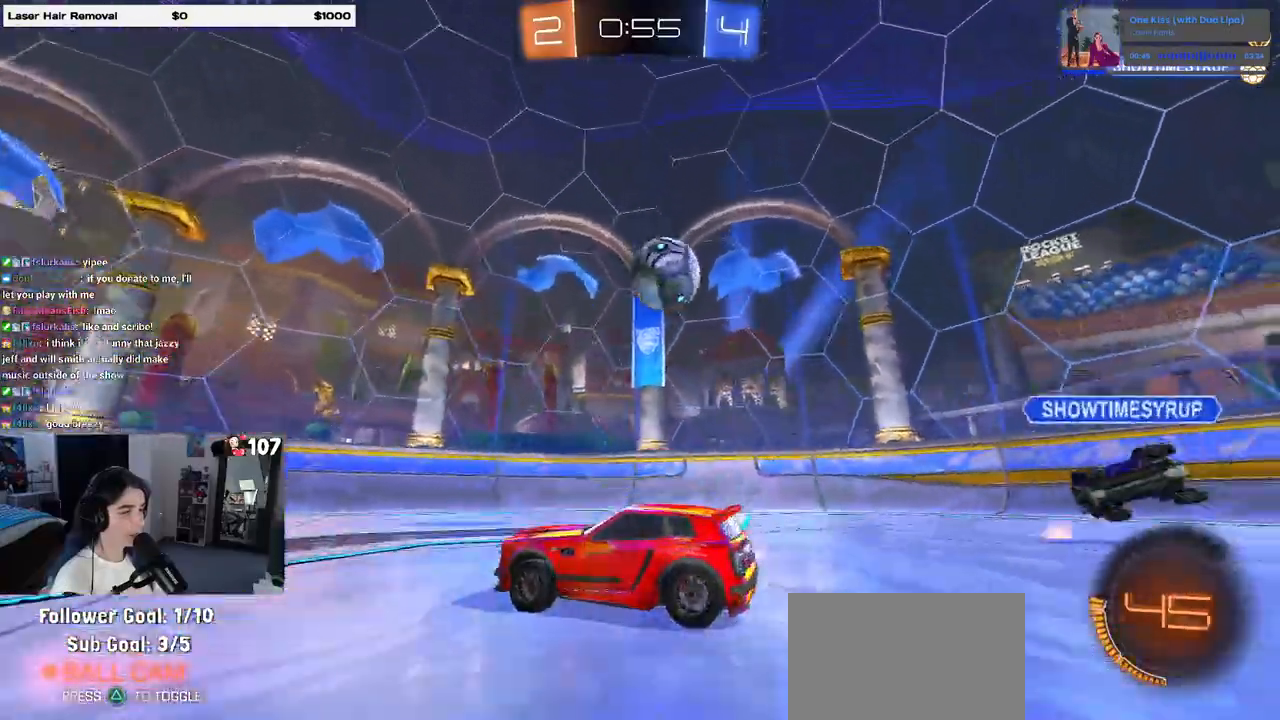
{"buttons": ["R1"], "left_stick": "right", "right_stick": "center", "events": [[17, "R1", "down"]]}
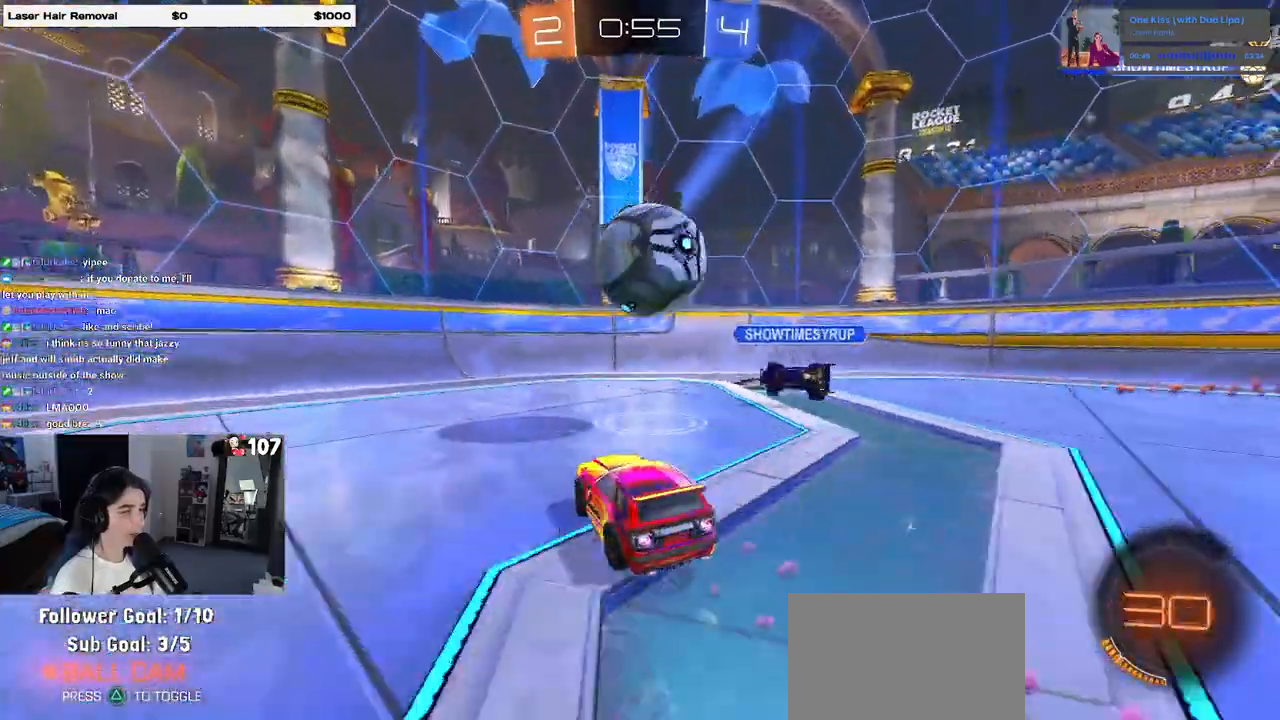
{"buttons": [], "left_stick": "left", "right_stick": "center", "events": [[117, "left_stick", "left"], [233, "SQUARE", "down"], [367, "R1", "up"], [367, "SQUARE", "up"]]}
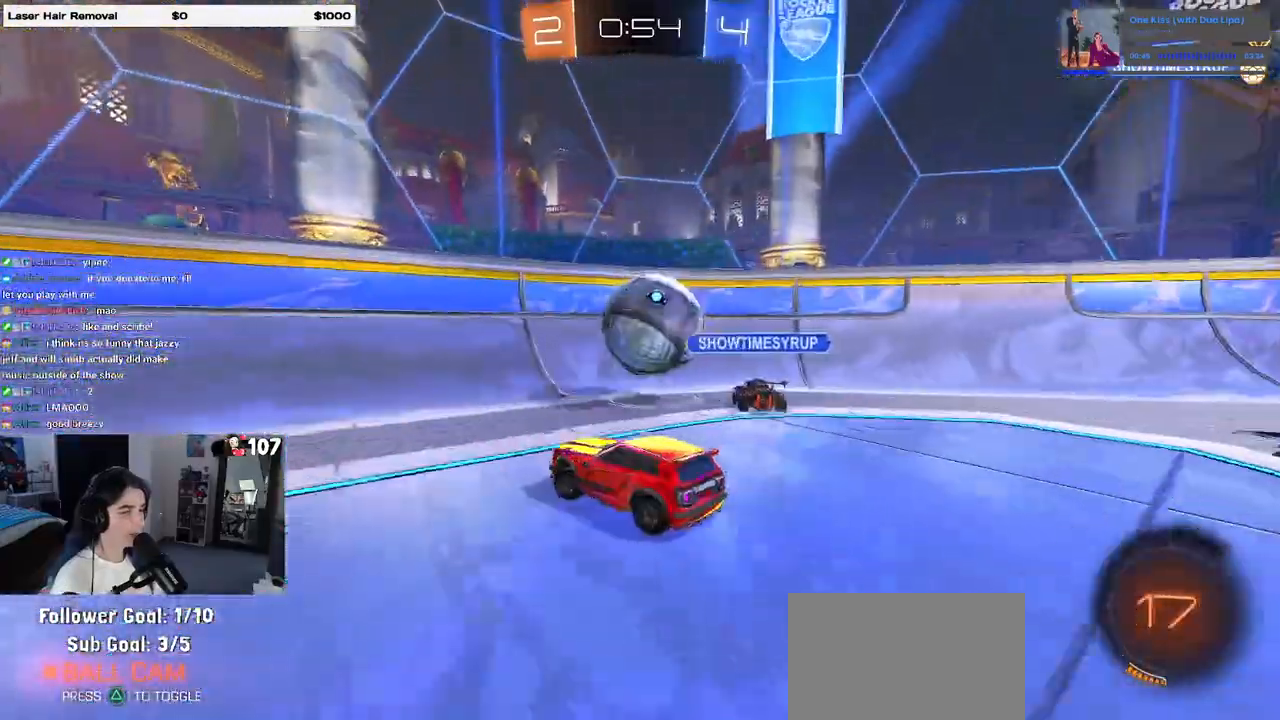
{"buttons": [], "left_stick": "center", "right_stick": "center", "events": [[183, "left_stick", "center"], [267, "left_stick", "left"], [467, "left_stick", "center"]]}
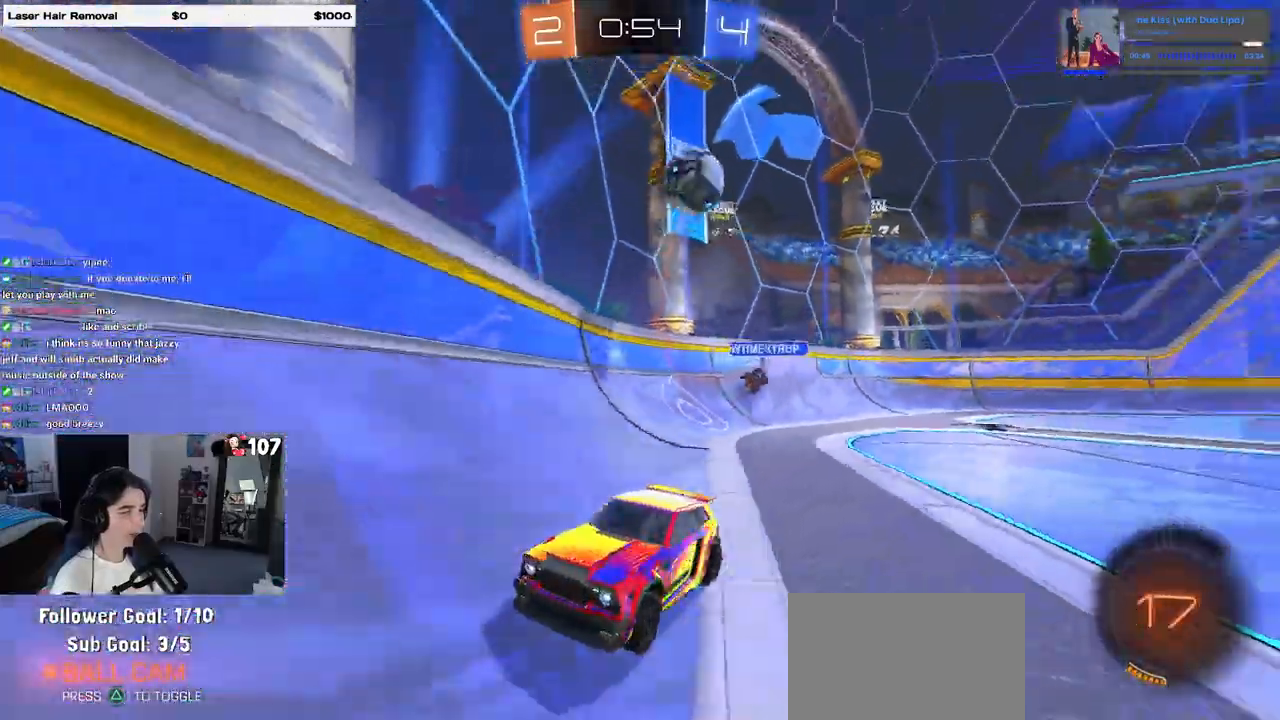
{"buttons": ["SQUARE"], "left_stick": "center", "right_stick": "center", "events": [[283, "left_stick", "right"], [467, "left_stick", "center"], [500, "SQUARE", "down"]]}